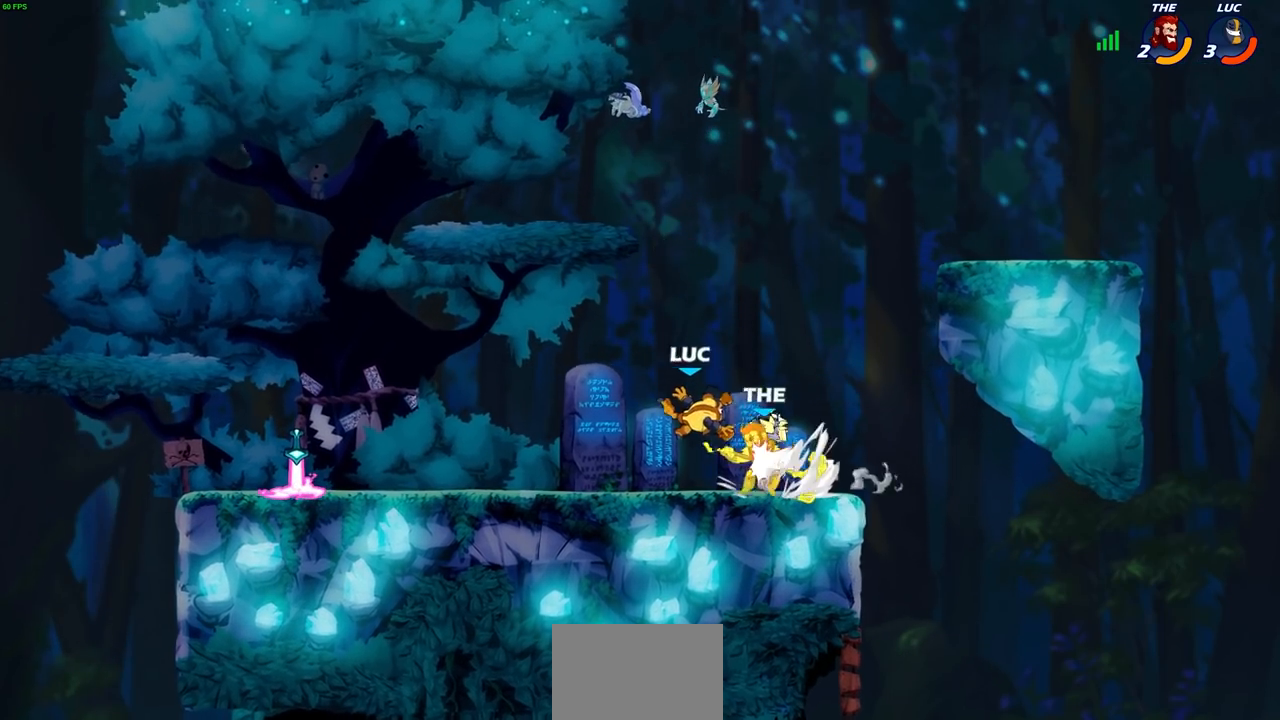
Gameplay with a controller (PlayStation layout); each line is a JSON object with the inputs held at the frame after it. "events" lists button and stick changes between this image and that frame as [ms after this image, input, new state], when the widget could be followed in between.
{"buttons": [], "left_stick": "center", "right_stick": "center", "events": [[67, "left_stick", "right"], [150, "R1", "down"], [217, "SQUARE", "down"], [217, "left_stick", "center"], [250, "R1", "up"], [283, "SQUARE", "up"], [367, "left_stick", "right"], [383, "SQUARE", "down"], [450, "left_stick", "center"], [483, "SQUARE", "up"]]}
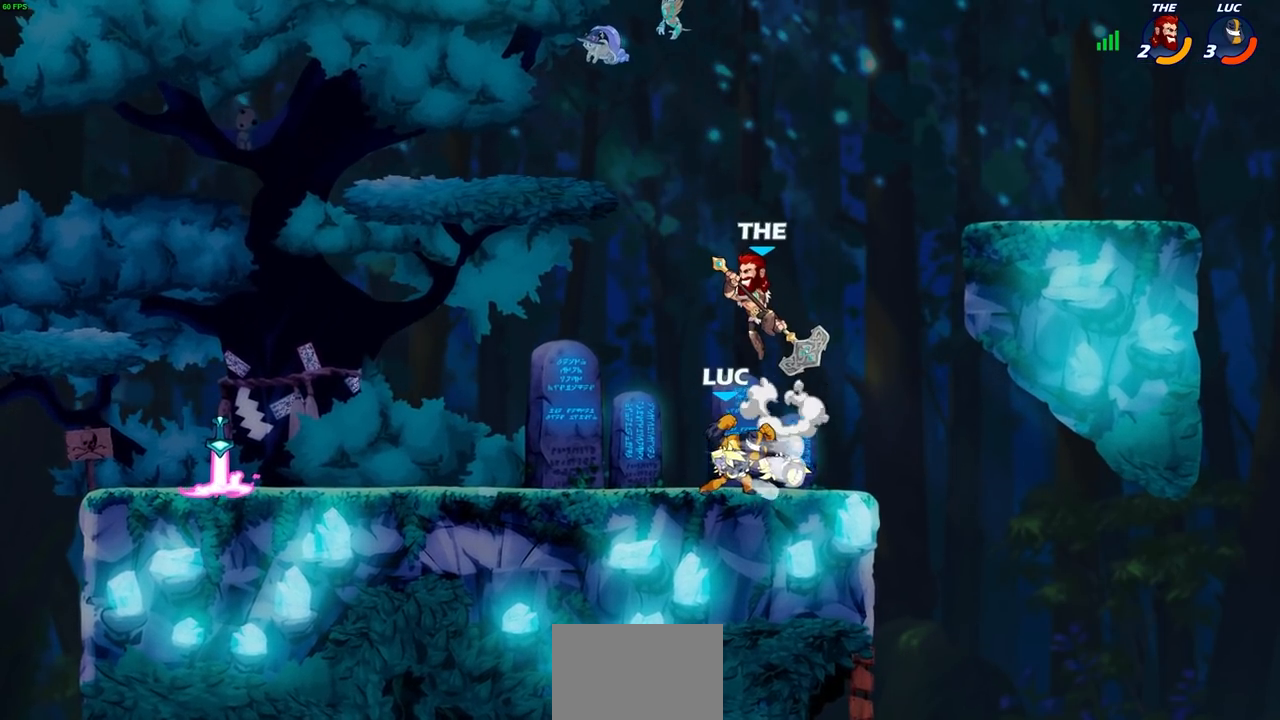
{"buttons": ["R2"], "left_stick": "center", "right_stick": "center", "events": [[83, "SQUARE", "down"], [150, "SQUARE", "up"], [317, "left_stick", "up-left"], [383, "left_stick", "center"], [417, "R2", "down"]]}
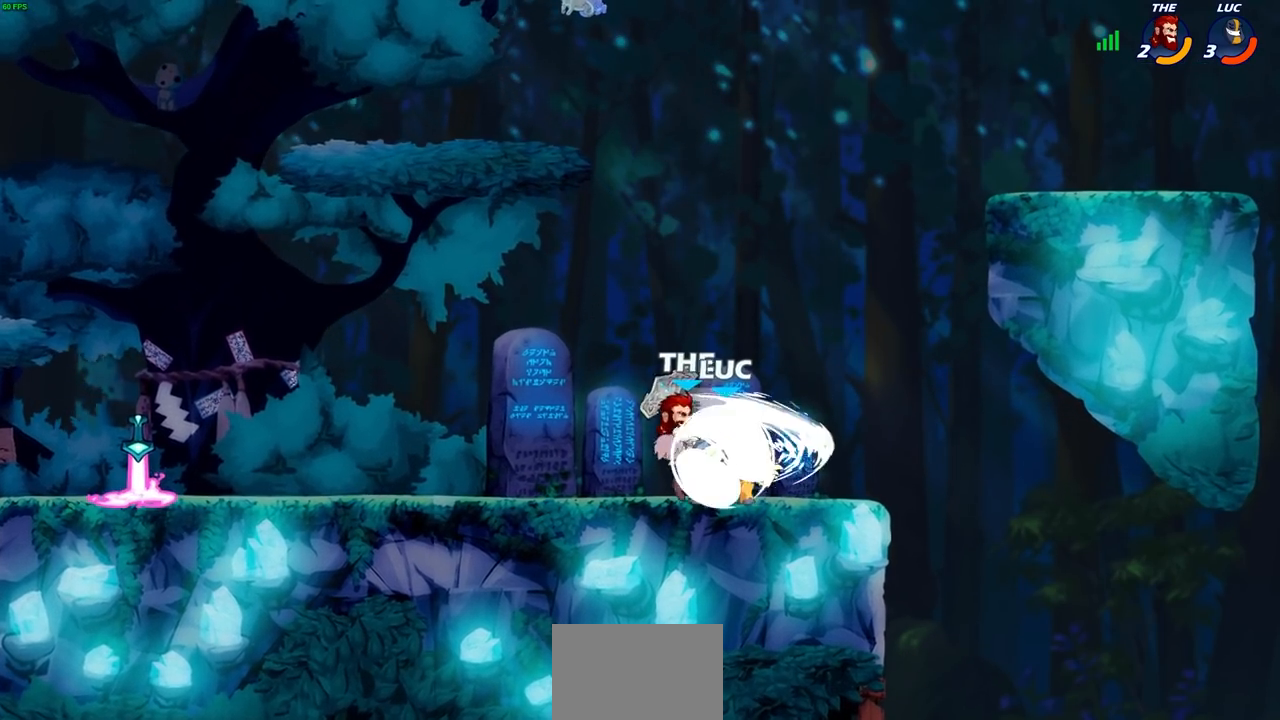
{"buttons": [], "left_stick": "center", "right_stick": "center", "events": [[100, "R1", "down"], [183, "R1", "up"], [217, "left_stick", "right"], [233, "R2", "up"], [267, "SQUARE", "down"], [300, "left_stick", "center"], [333, "SQUARE", "up"]]}
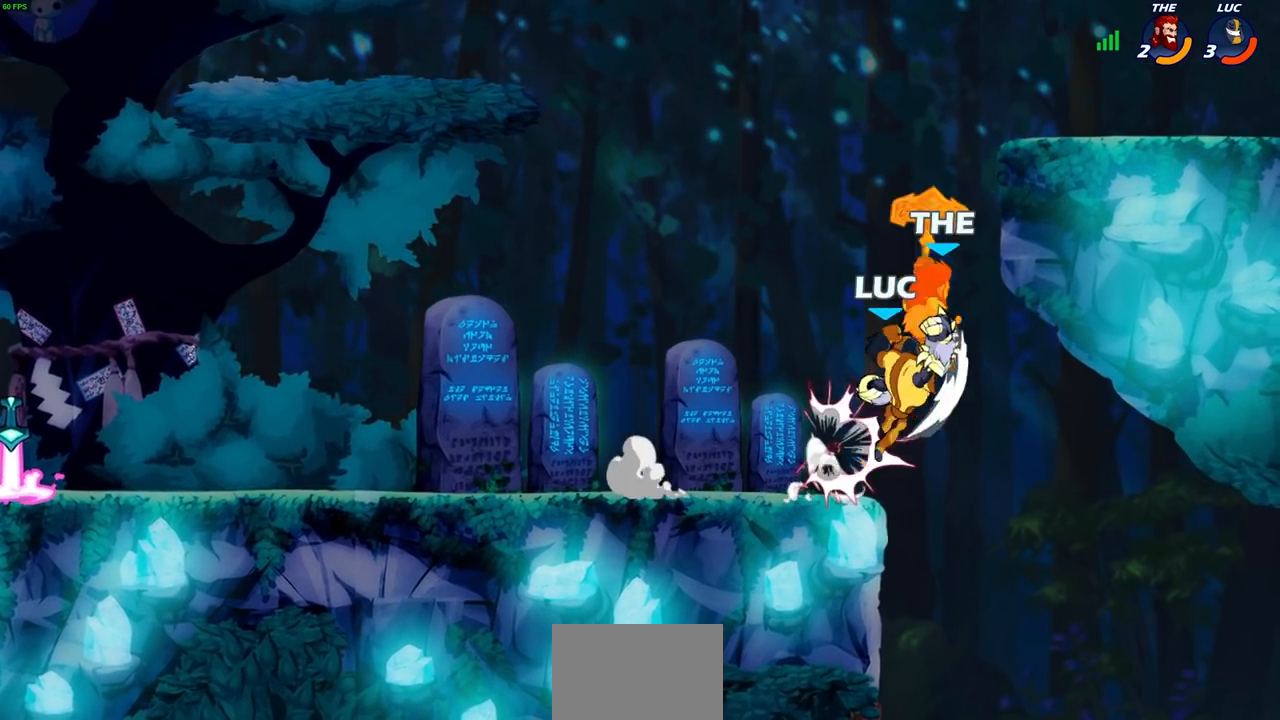
{"buttons": [], "left_stick": "center", "right_stick": "center", "events": [[100, "left_stick", "right"], [183, "CIRCLE", "down"], [250, "CIRCLE", "up"], [333, "left_stick", "center"]]}
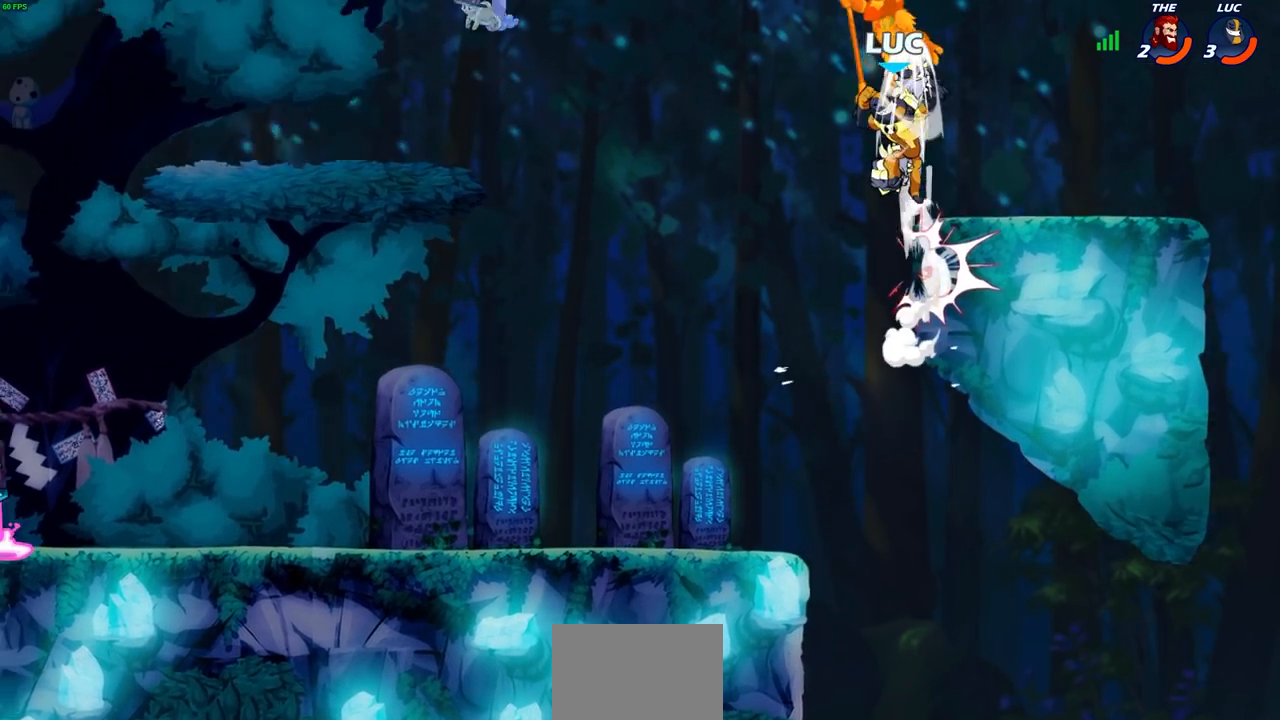
{"buttons": [], "left_stick": "down-right", "right_stick": "center", "events": [[200, "left_stick", "down-right"]]}
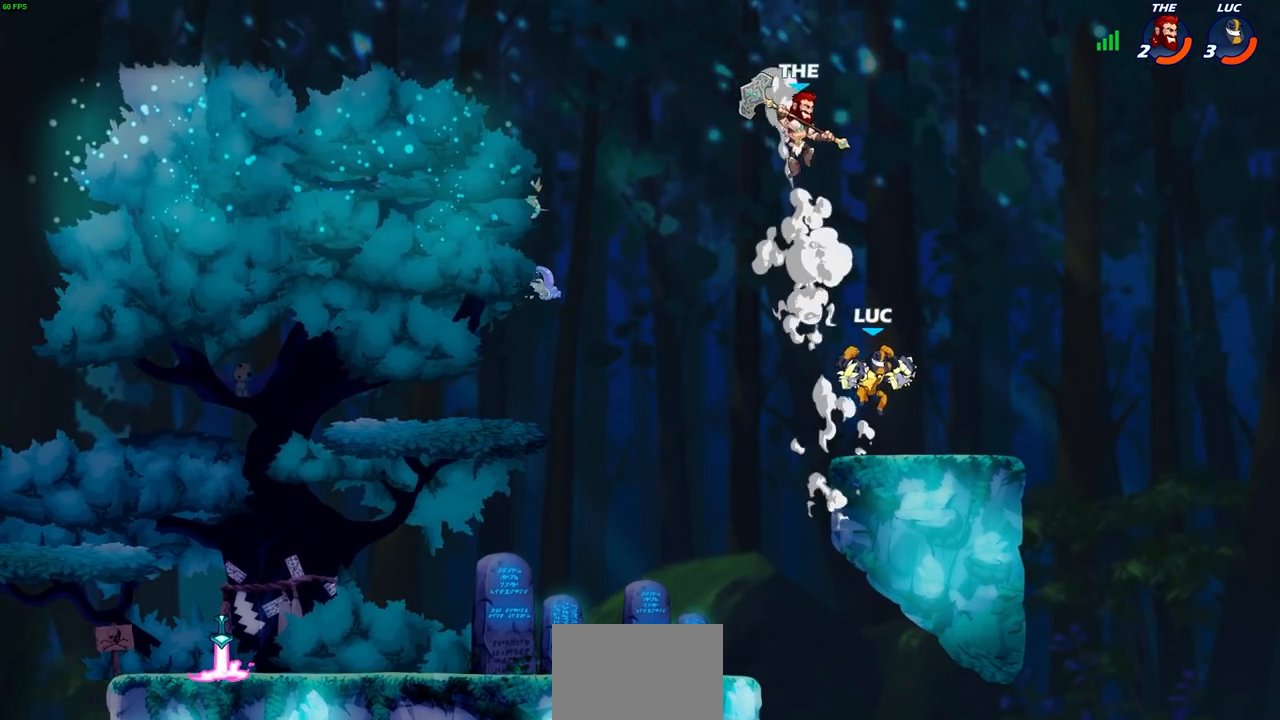
{"buttons": [], "left_stick": "center", "right_stick": "center", "events": [[17, "left_stick", "down-left"], [117, "left_stick", "up-left"], [233, "left_stick", "up-right"], [317, "CIRCLE", "down"], [350, "left_stick", "center"], [367, "CIRCLE", "up"]]}
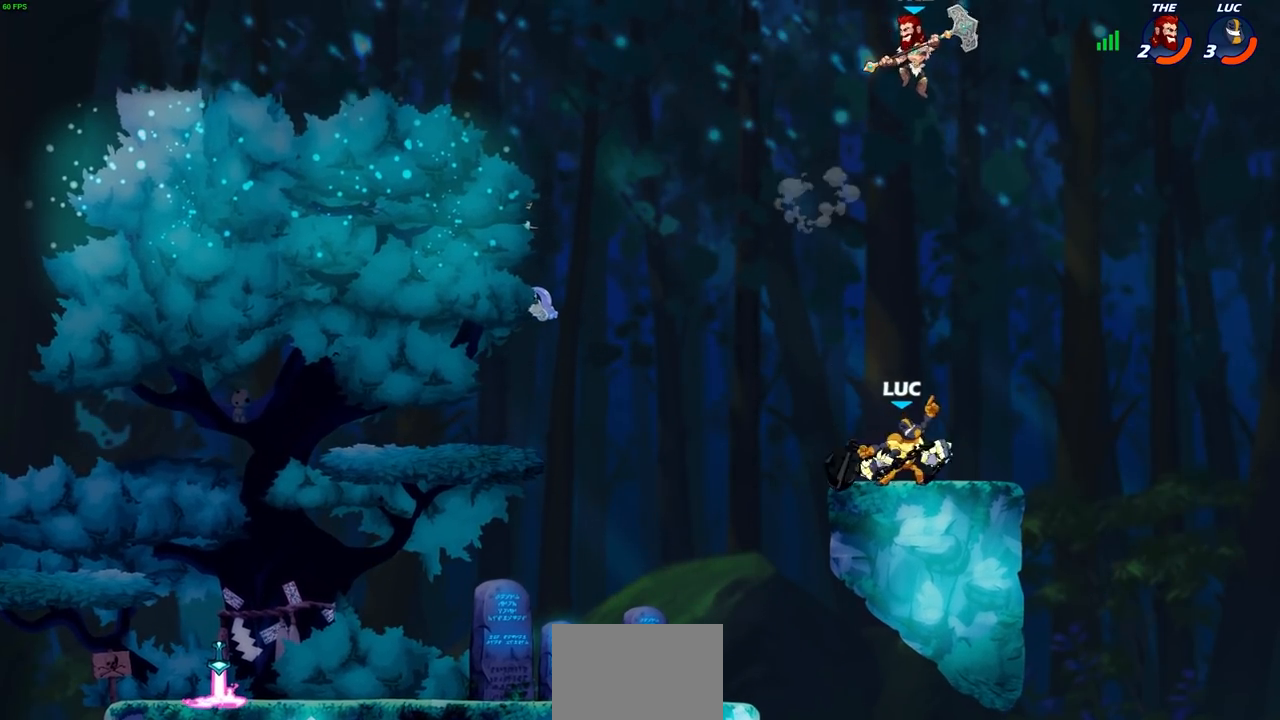
{"buttons": ["CROSS"], "left_stick": "left", "right_stick": "center", "events": [[383, "left_stick", "left"], [500, "CROSS", "down"]]}
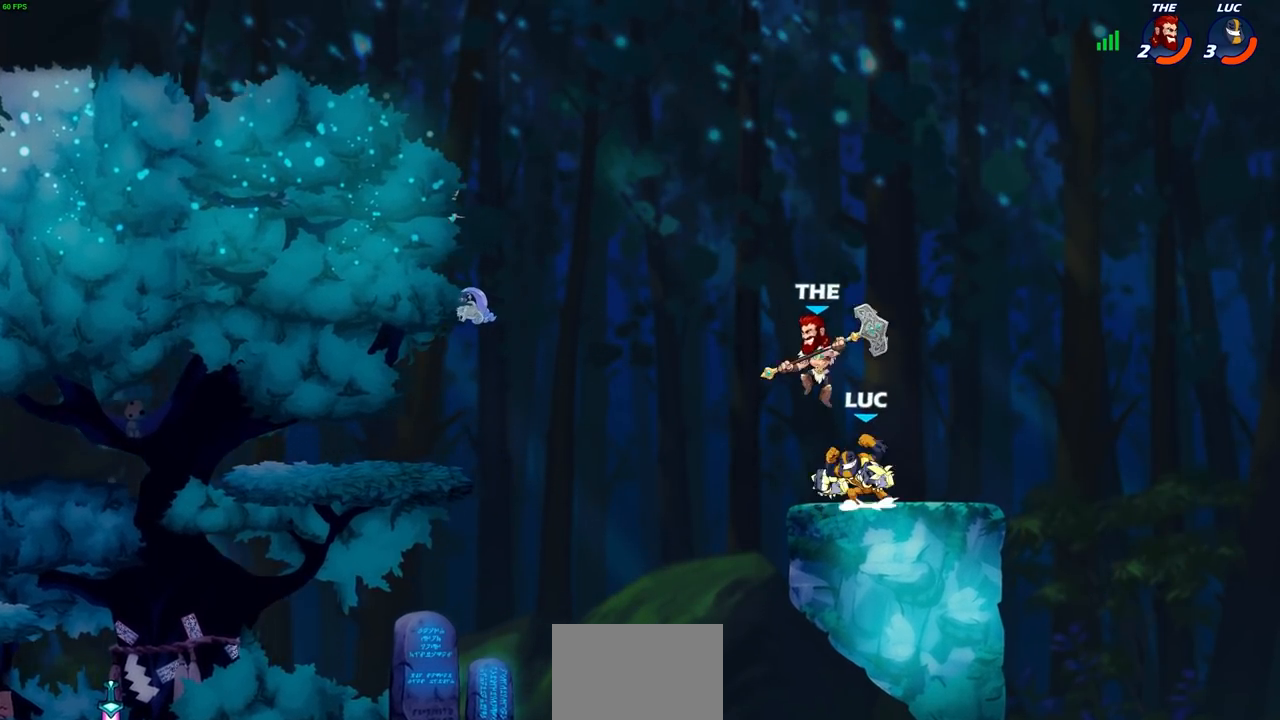
{"buttons": [], "left_stick": "right", "right_stick": "center"}
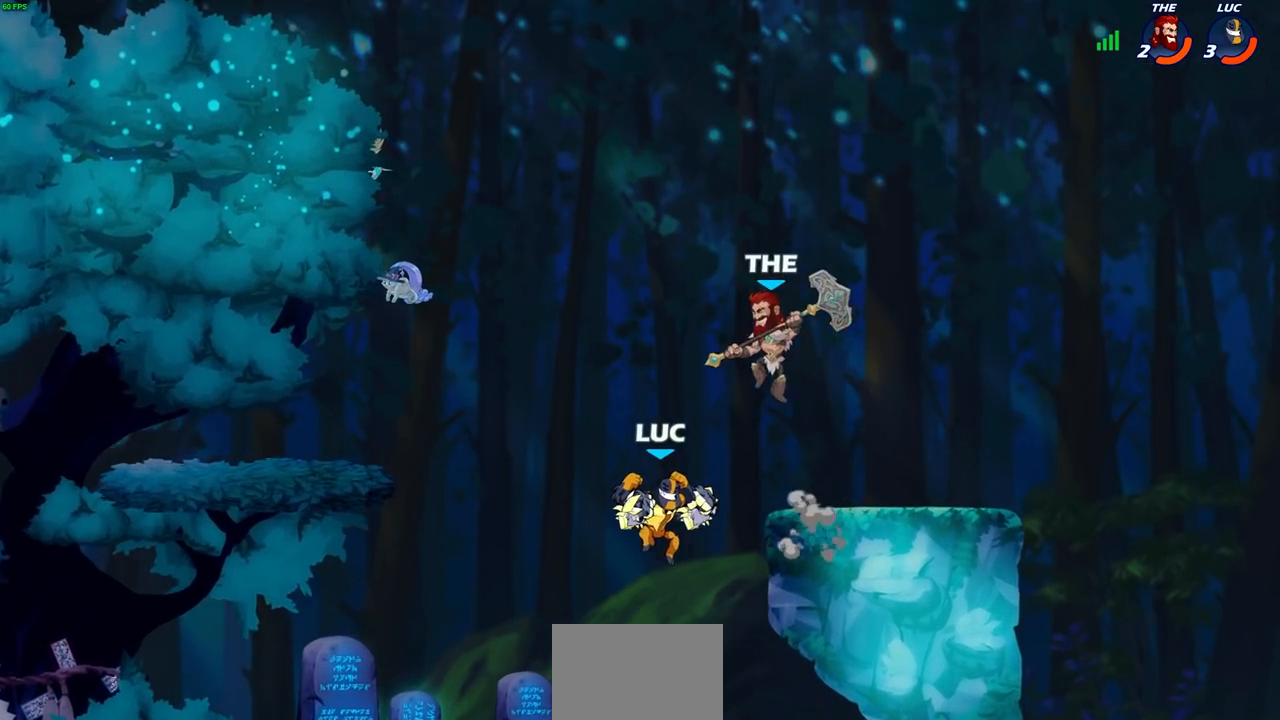
{"buttons": [], "left_stick": "center", "right_stick": "center", "events": [[133, "left_stick", "up-right"], [267, "left_stick", "center"]]}
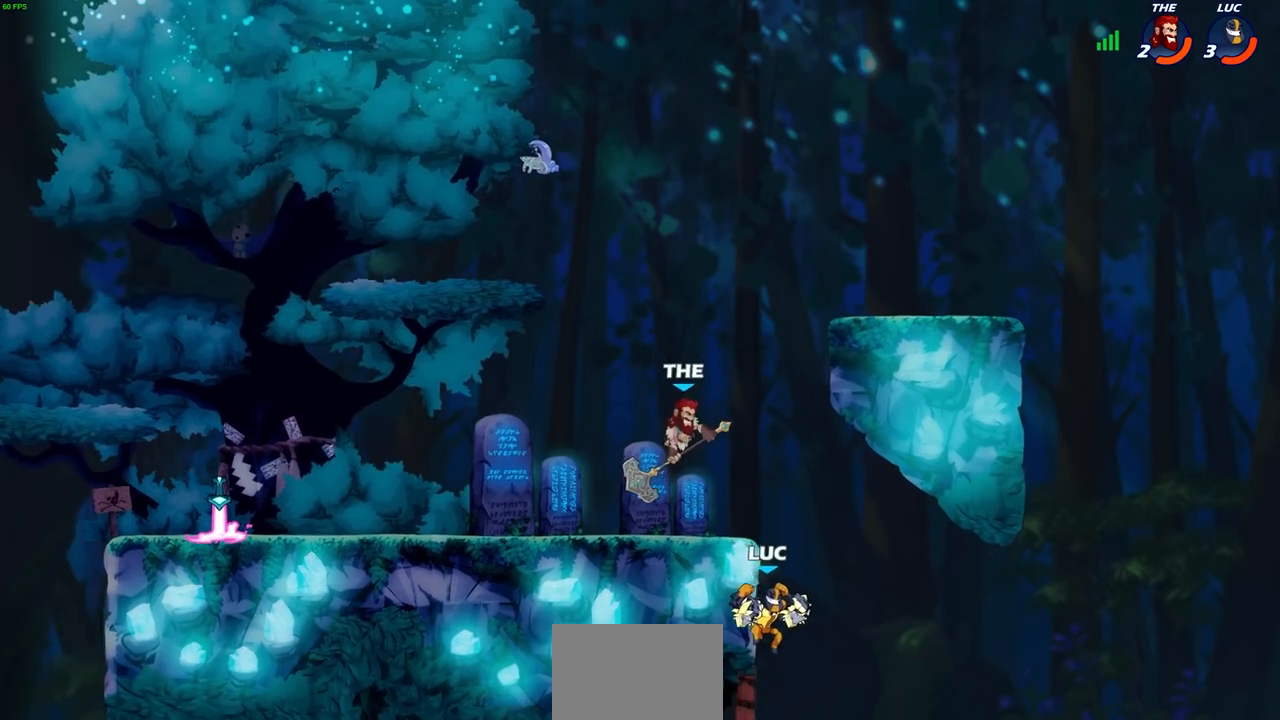
{"buttons": [], "left_stick": "left", "right_stick": "center", "events": [[83, "CROSS", "down"], [217, "CROSS", "up"], [267, "left_stick", "left"], [400, "CIRCLE", "down"], [500, "CIRCLE", "up"]]}
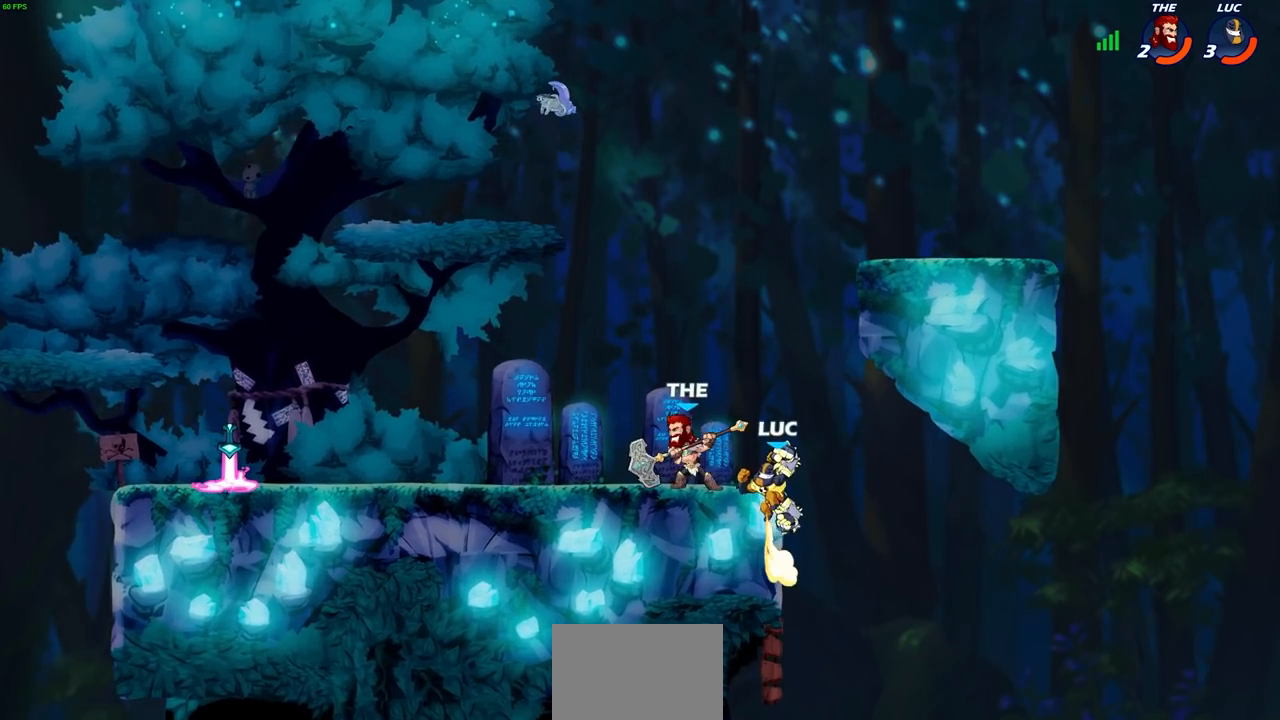
{"buttons": ["CROSS"], "left_stick": "up-right", "right_stick": "center", "events": [[367, "left_stick", "up-right"], [500, "CROSS", "down"]]}
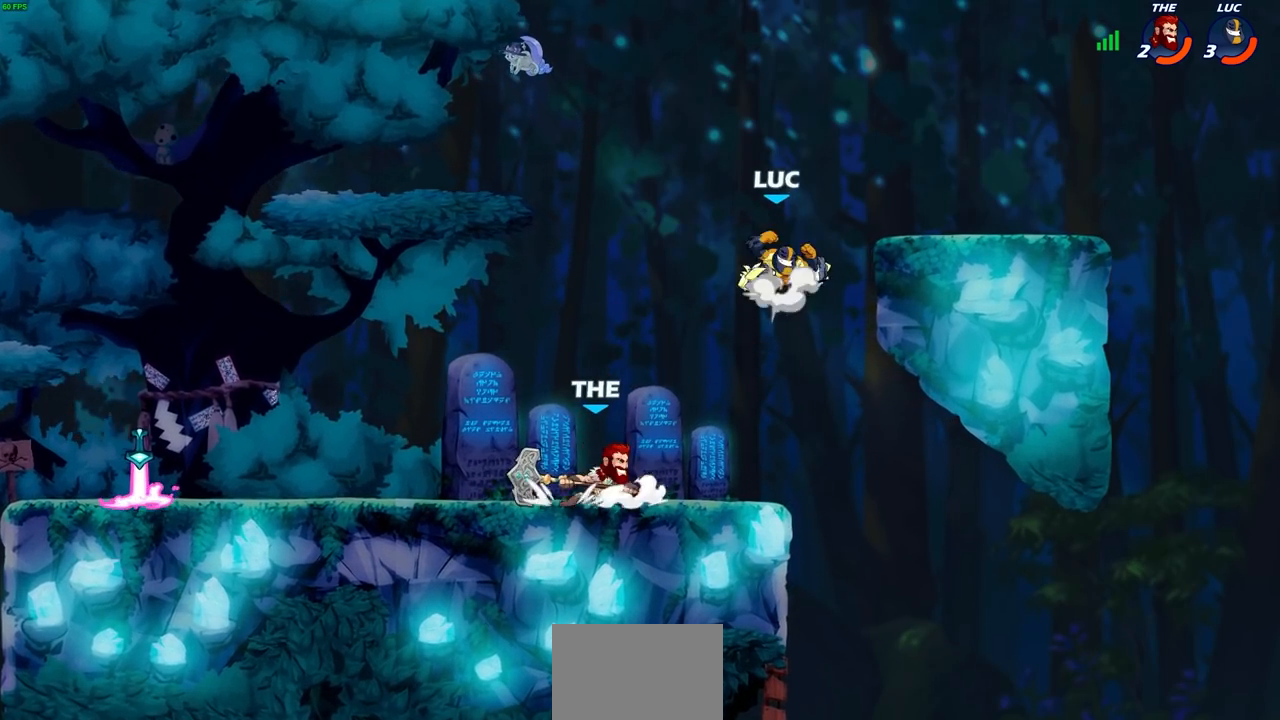
{"buttons": [], "left_stick": "left", "right_stick": "center", "events": [[150, "CROSS", "up"], [217, "left_stick", "down-right"], [467, "left_stick", "left"]]}
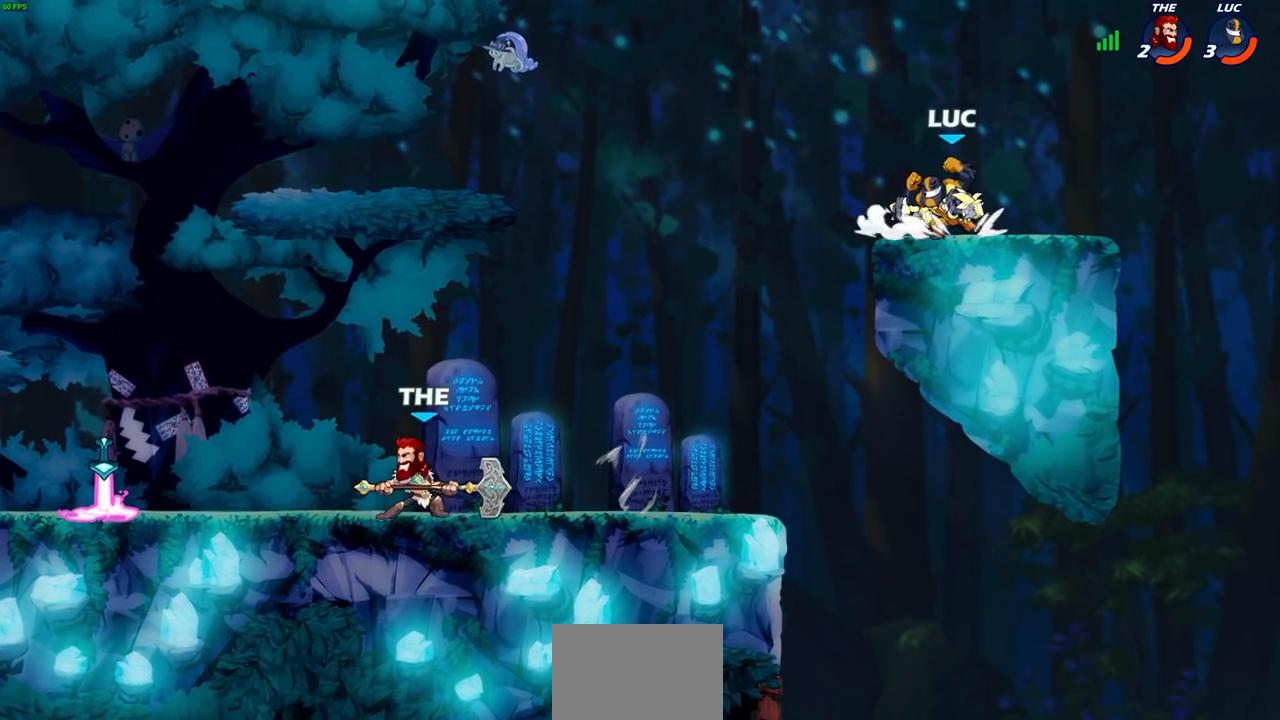
{"buttons": ["CIRCLE", "R2"], "left_stick": "down-left", "right_stick": "center", "events": [[150, "left_stick", "right"], [217, "left_stick", "left"], [300, "left_stick", "down-left"], [433, "R2", "down"], [467, "CIRCLE", "down"]]}
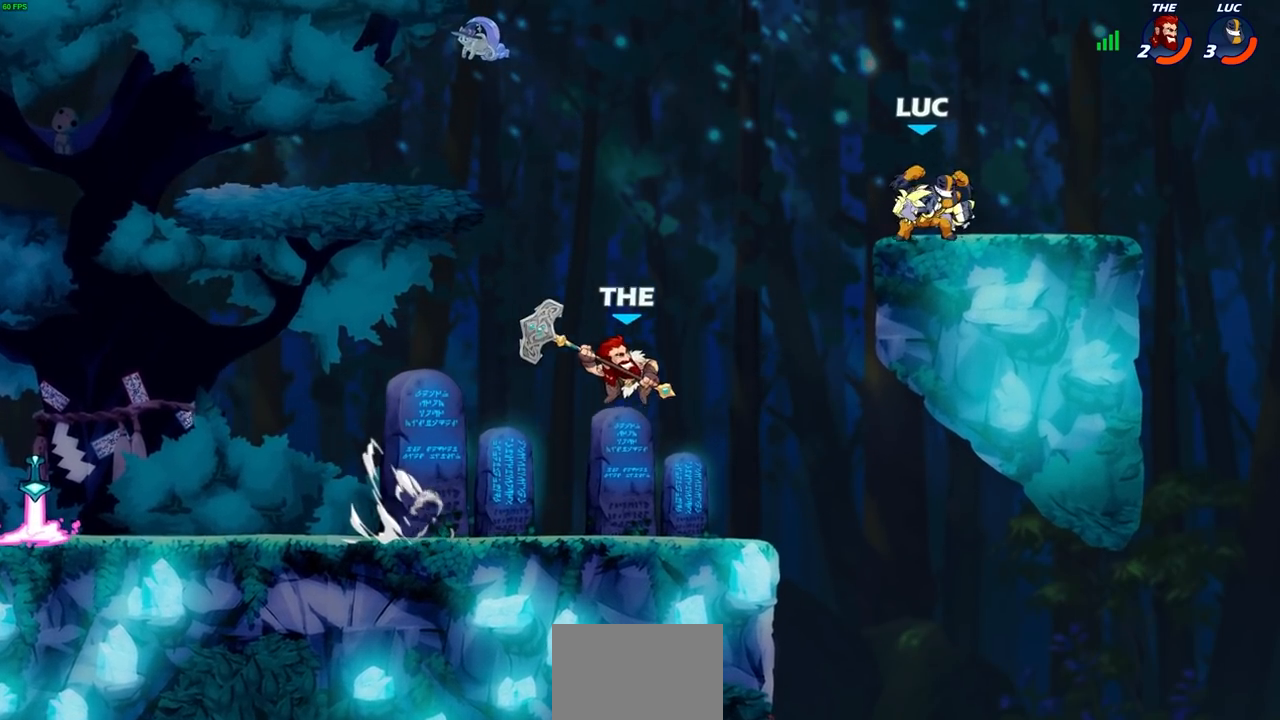
{"buttons": ["CIRCLE"], "left_stick": "down-left", "right_stick": "center", "events": [[100, "R2", "up"]]}
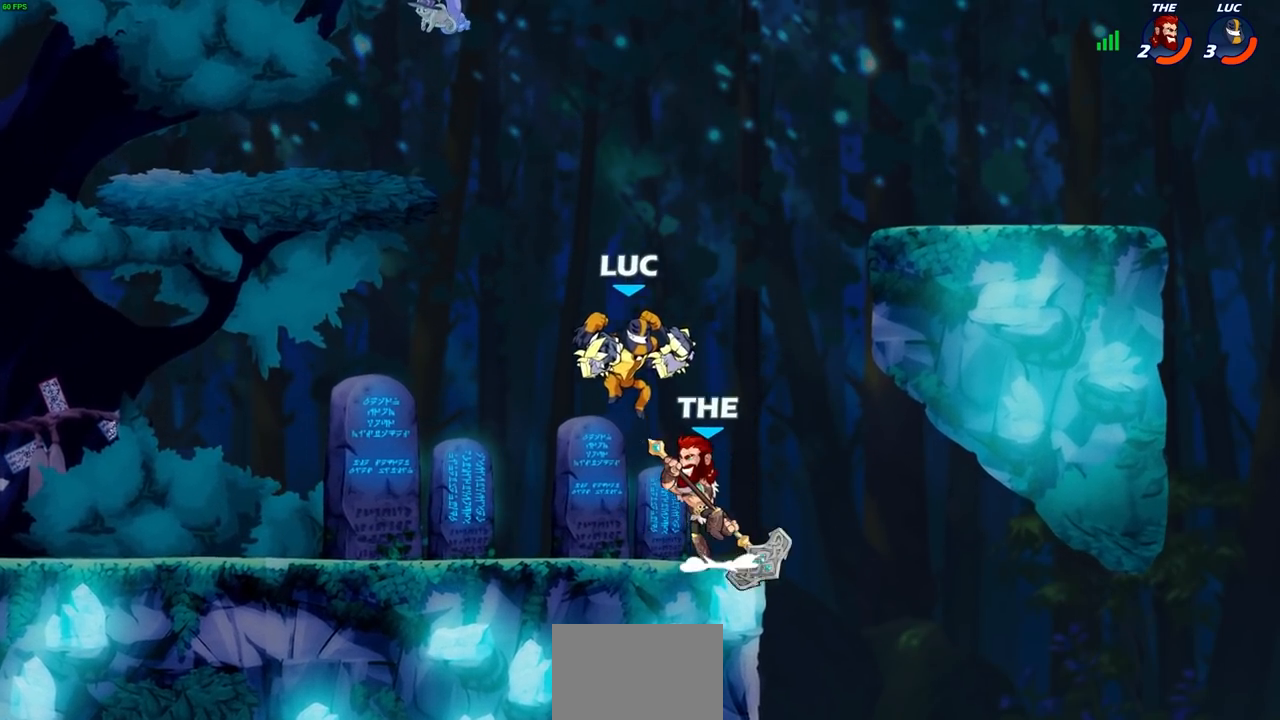
{"buttons": ["CIRCLE", "R2"], "left_stick": "down-left", "right_stick": "center", "events": [[33, "left_stick", "down"], [67, "CIRCLE", "up"], [167, "left_stick", "center"], [417, "left_stick", "down-left"], [467, "CIRCLE", "down"], [467, "R2", "down"]]}
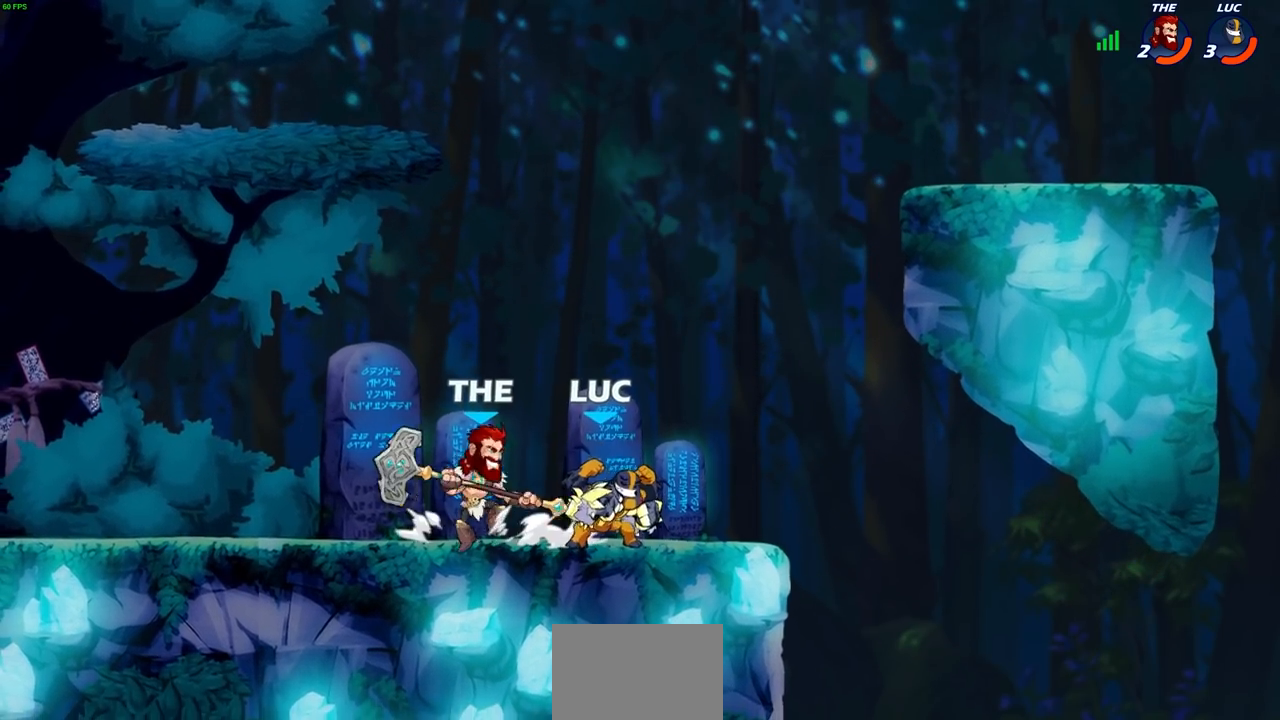
{"buttons": [], "left_stick": "up-left", "right_stick": "center", "events": [[50, "CIRCLE", "up"], [67, "left_stick", "center"], [83, "R2", "up"], [467, "left_stick", "up-left"]]}
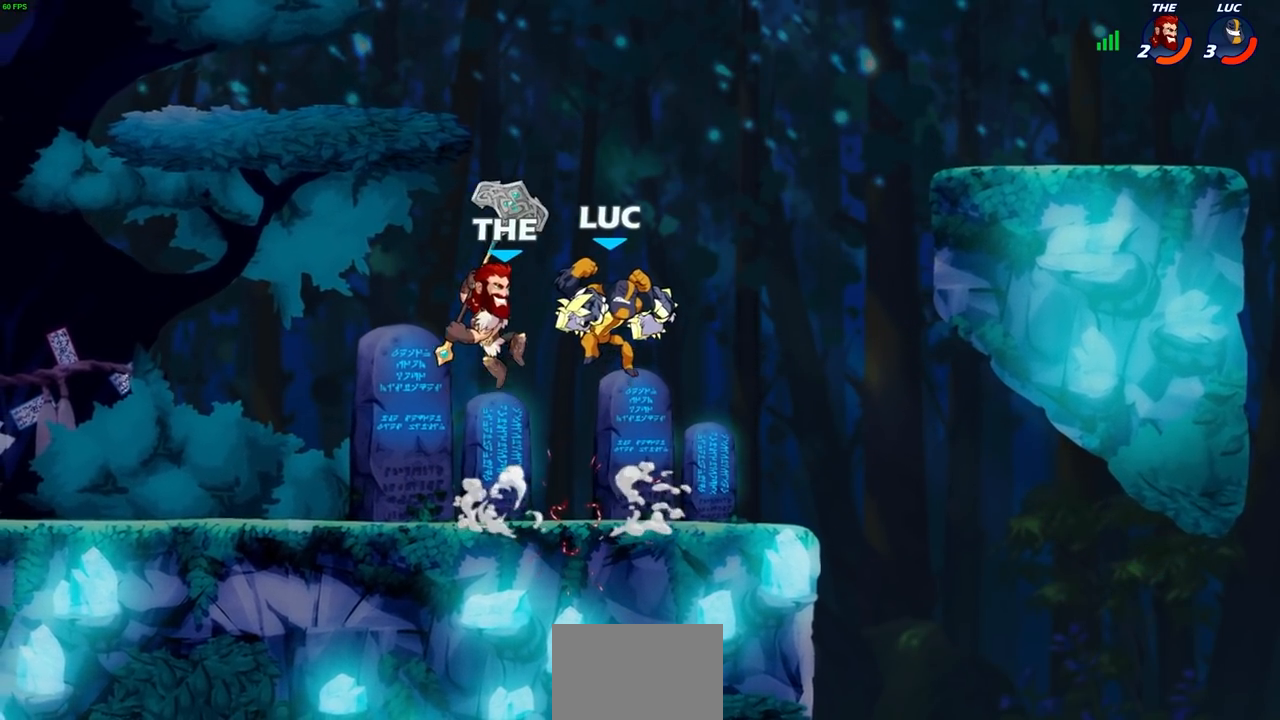
{"buttons": [], "left_stick": "center", "right_stick": "center", "events": [[17, "R2", "down"], [33, "CROSS", "down"], [50, "left_stick", "up"], [217, "left_stick", "up-left"], [283, "CROSS", "up"], [333, "R2", "up"], [350, "left_stick", "center"]]}
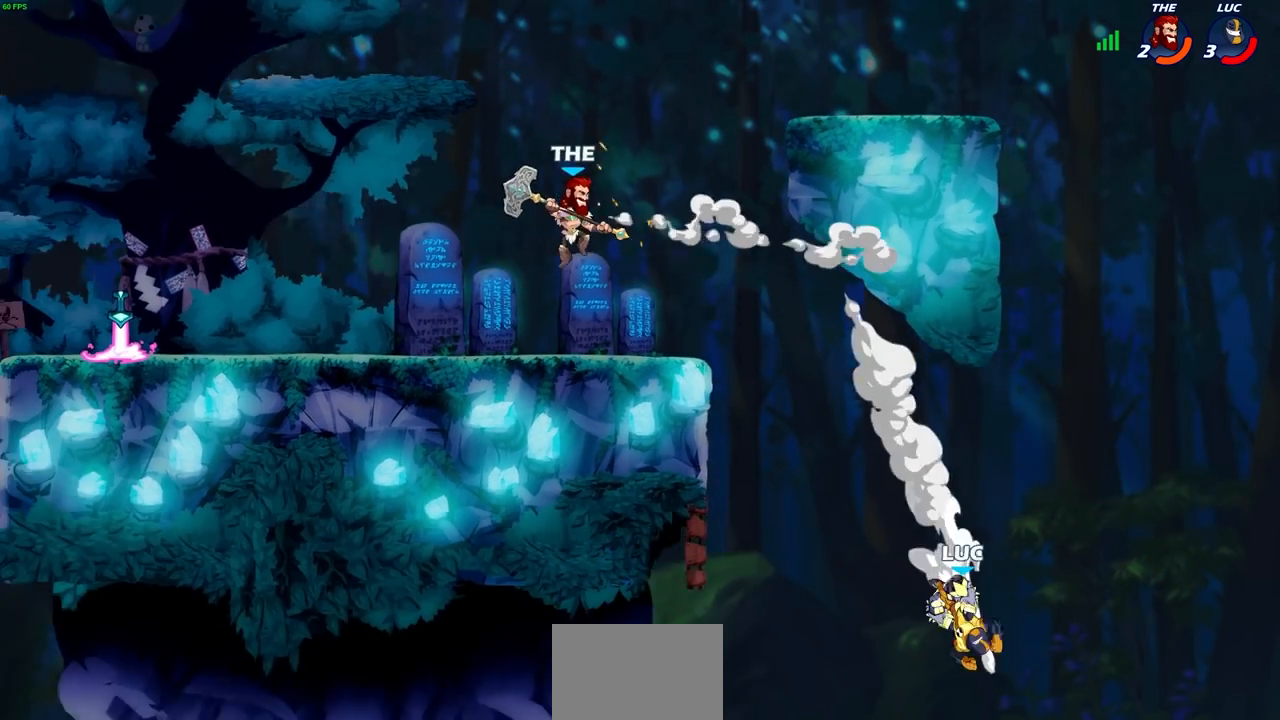
{"buttons": ["CROSS"], "left_stick": "up-right", "right_stick": "center", "events": [[67, "CROSS", "down"], [100, "left_stick", "up"], [150, "left_stick", "center"], [183, "CROSS", "up"], [283, "CROSS", "down"], [317, "CROSS", "up"], [333, "CROSS", "down"], [383, "CROSS", "up"], [433, "left_stick", "up-right"], [483, "CROSS", "down"]]}
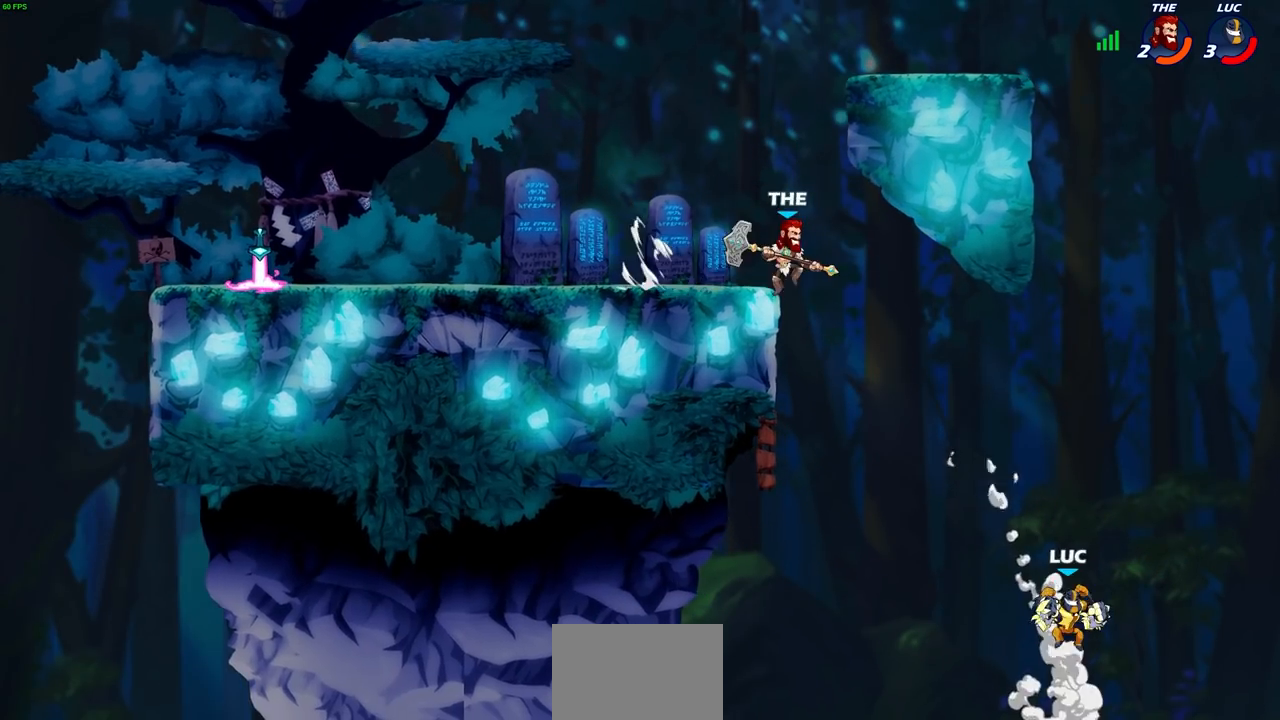
{"buttons": [], "left_stick": "up-left", "right_stick": "center", "events": [[150, "CROSS", "up"], [267, "left_stick", "up-left"], [283, "CROSS", "down"], [367, "CIRCLE", "down"], [383, "CROSS", "up"], [483, "CIRCLE", "up"]]}
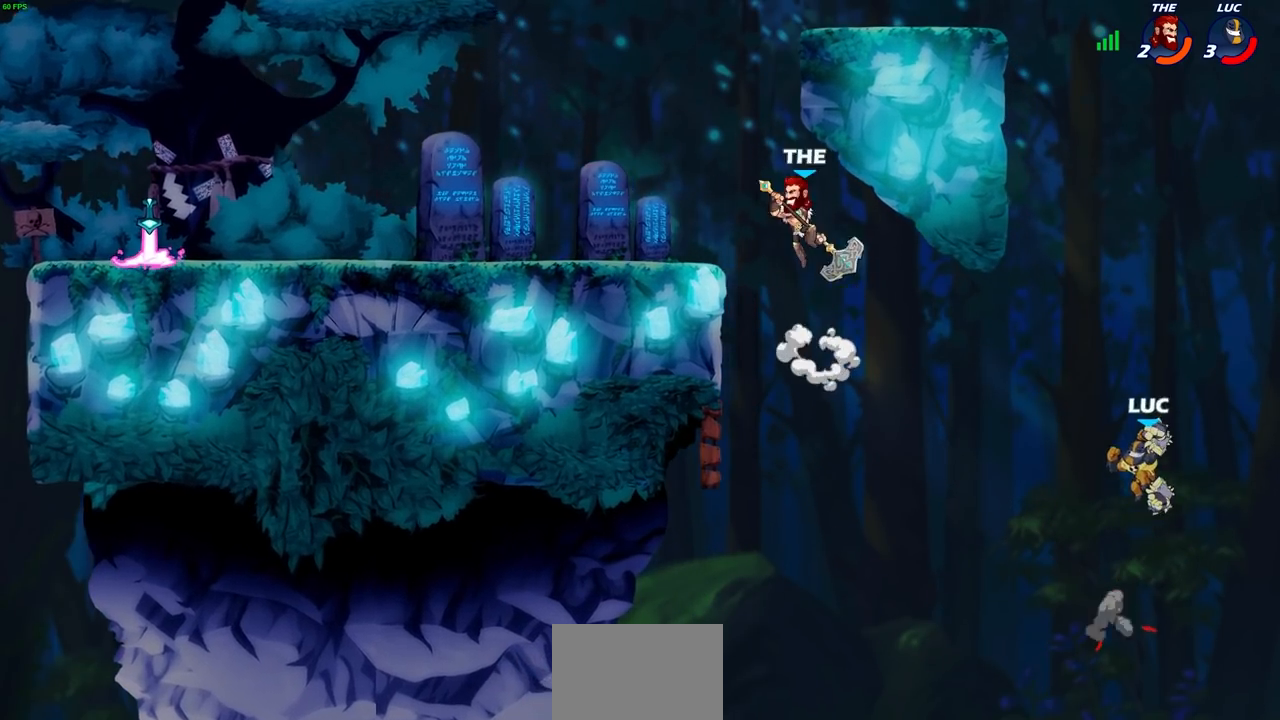
{"buttons": [], "left_stick": "up-left", "right_stick": "center", "events": [[17, "left_stick", "center"], [167, "left_stick", "up-left"]]}
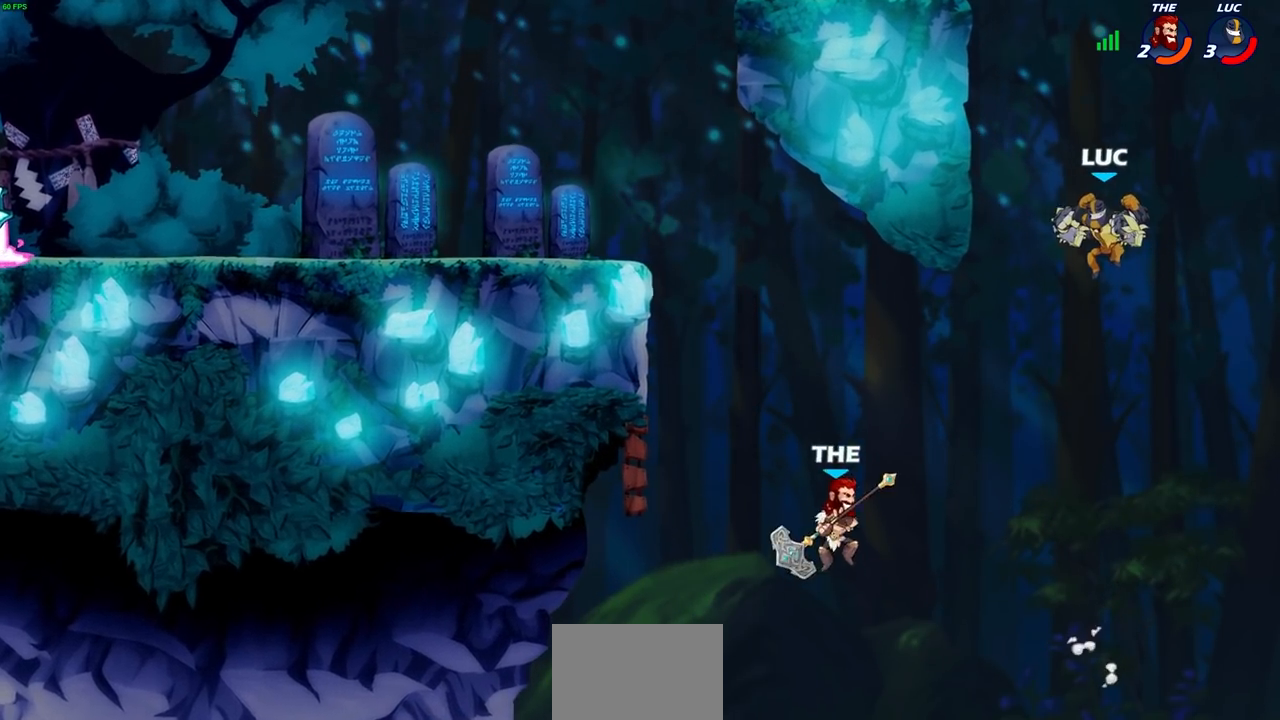
{"buttons": ["CROSS"], "left_stick": "up-left", "right_stick": "center", "events": [[133, "R1", "down"], [133, "R2", "down"], [367, "left_stick", "up-right"], [400, "R1", "up"], [400, "R2", "up"], [417, "CROSS", "down"], [467, "left_stick", "up-left"]]}
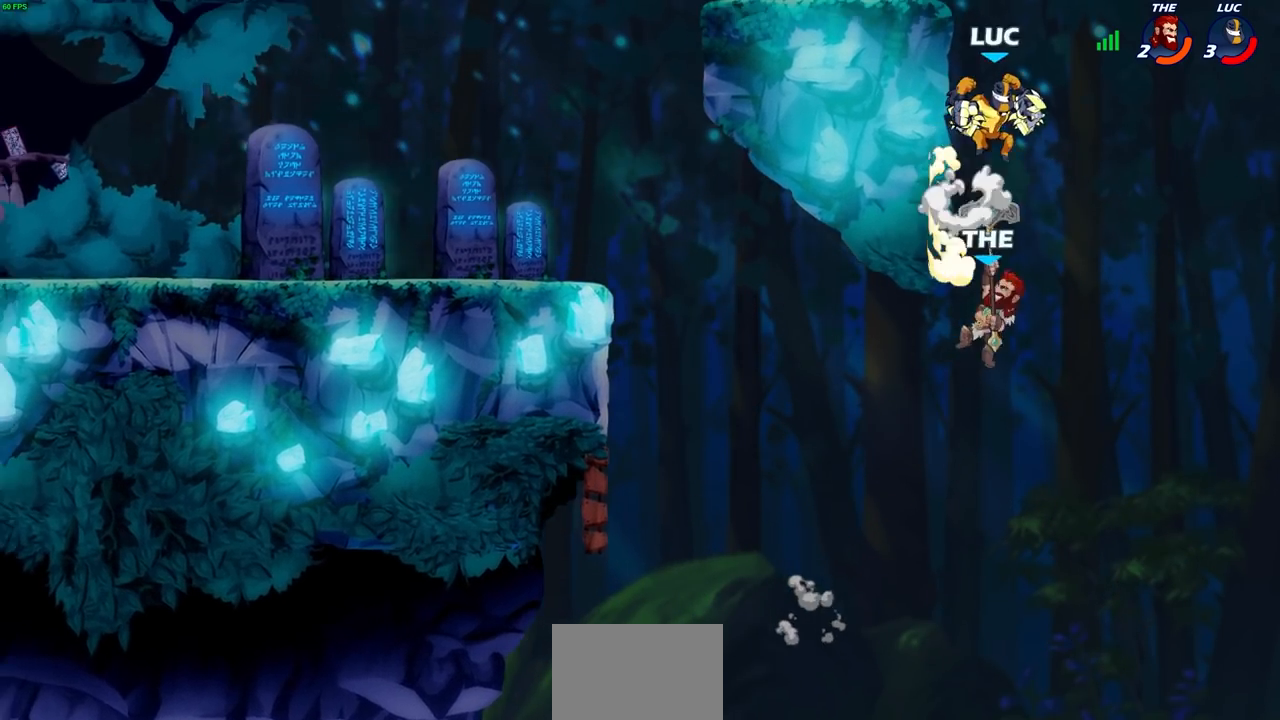
{"buttons": ["CIRCLE"], "left_stick": "down-right", "right_stick": "center", "events": [[33, "CROSS", "up"], [133, "left_stick", "down-left"], [183, "CIRCLE", "down"], [417, "left_stick", "down-right"]]}
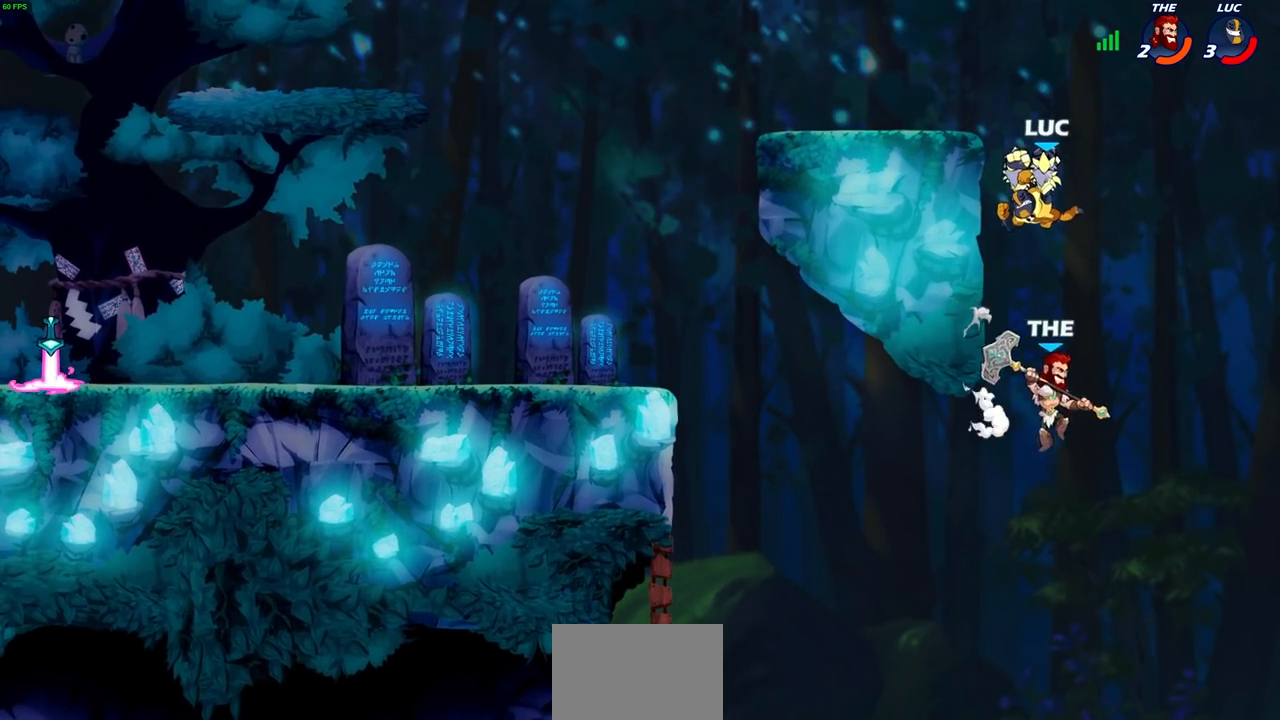
{"buttons": ["CIRCLE"], "left_stick": "down-left", "right_stick": "center", "events": [[350, "left_stick", "down-left"]]}
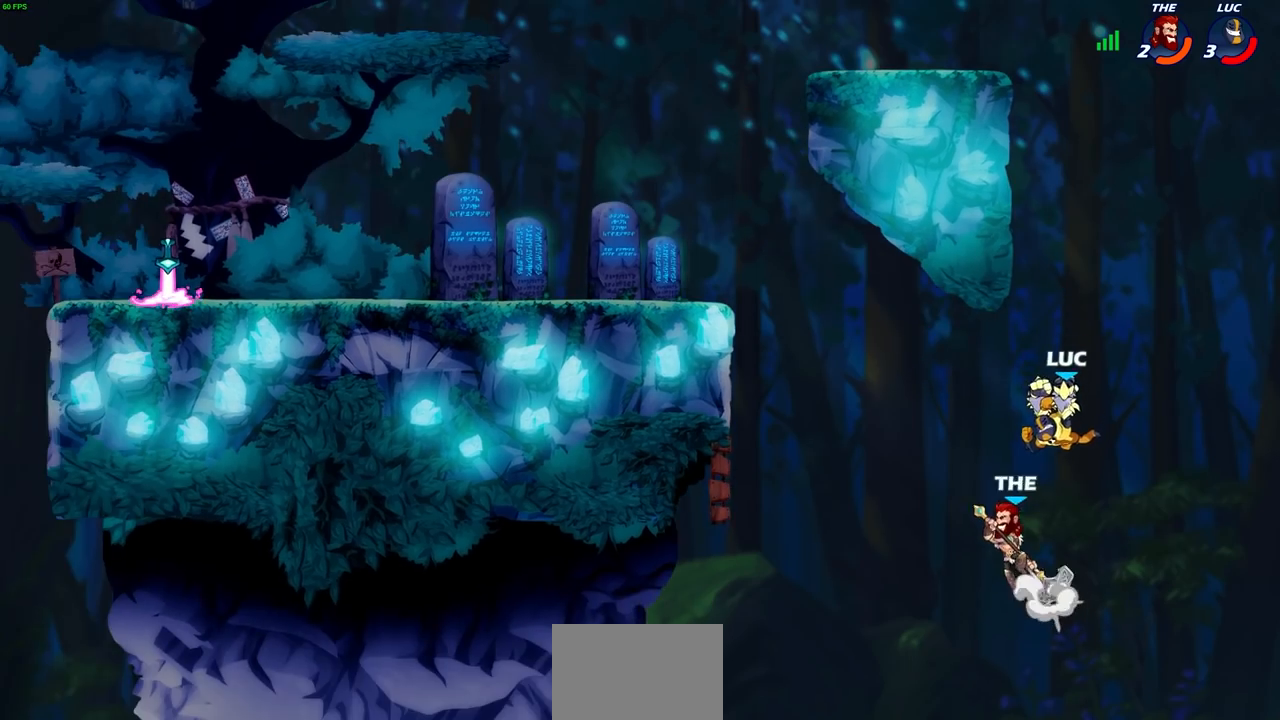
{"buttons": [], "left_stick": "center", "right_stick": "center", "events": [[133, "CIRCLE", "up"], [150, "left_stick", "left"], [333, "left_stick", "center"]]}
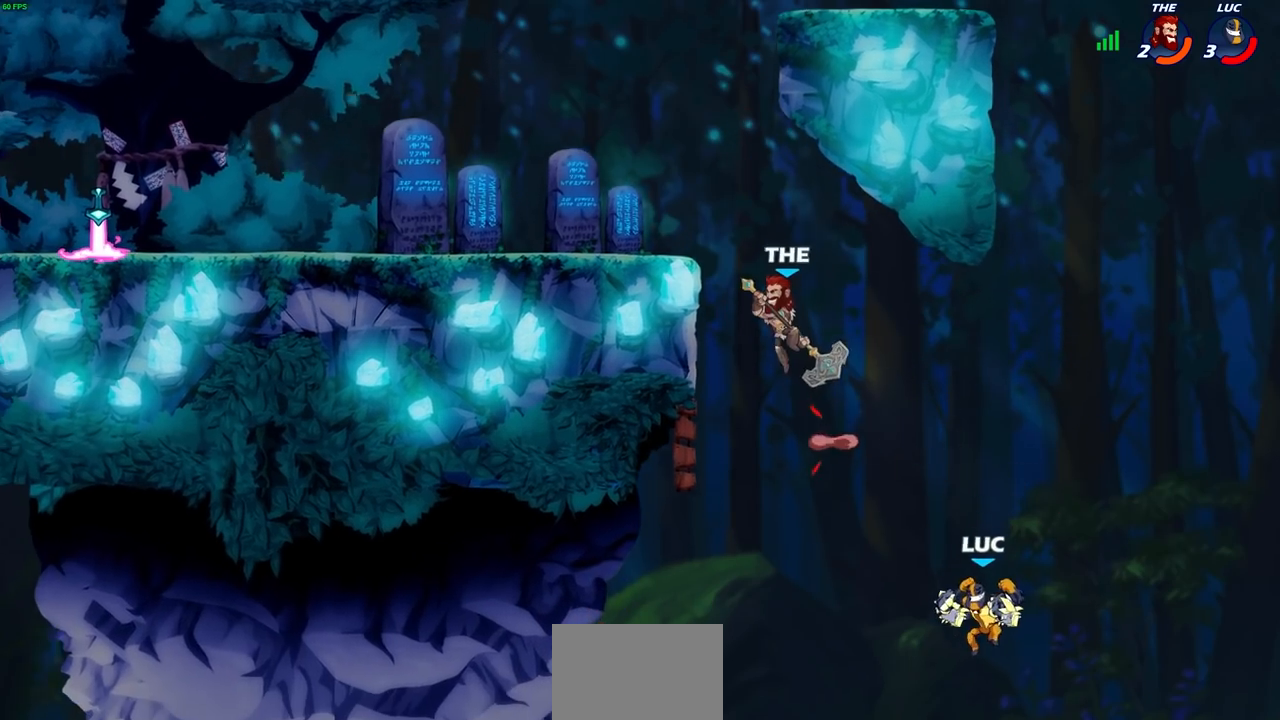
{"buttons": ["CIRCLE"], "left_stick": "up-left", "right_stick": "center", "events": [[50, "left_stick", "up-left"], [67, "CROSS", "down"], [183, "CROSS", "up"], [333, "CROSS", "down"], [433, "CIRCLE", "down"], [450, "CROSS", "up"]]}
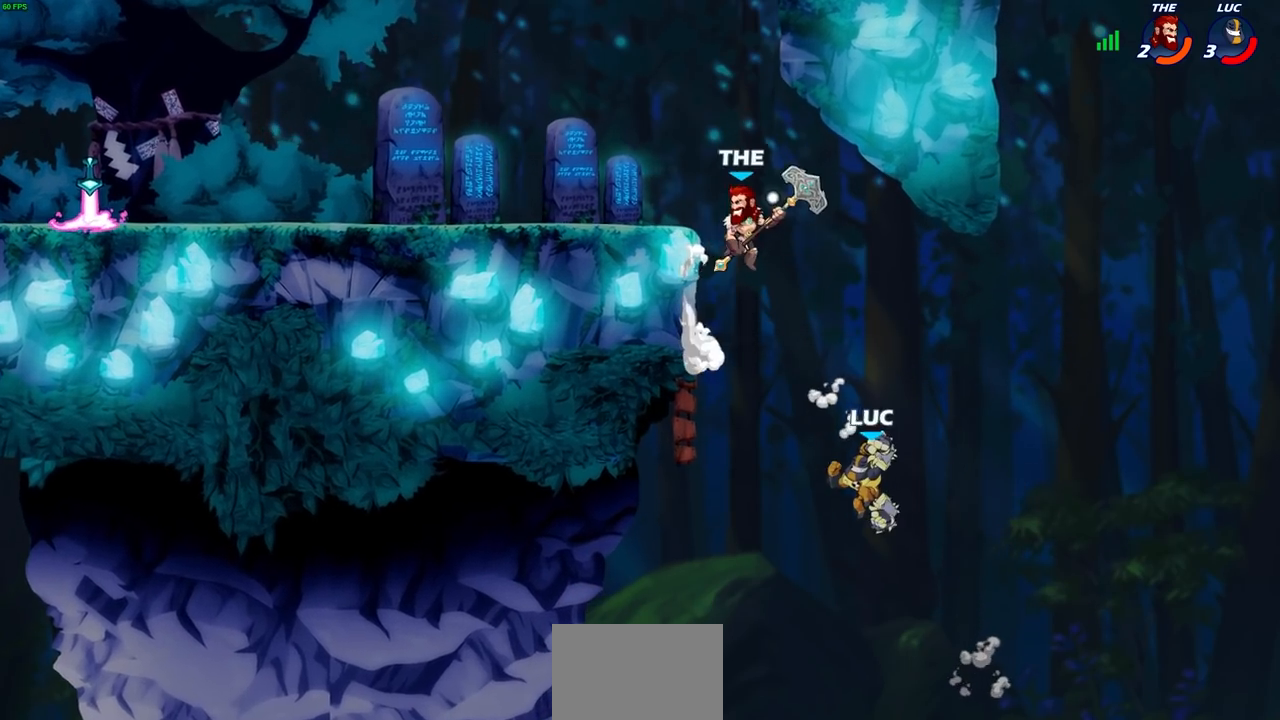
{"buttons": [], "left_stick": "up-left", "right_stick": "center", "events": [[50, "CIRCLE", "up"]]}
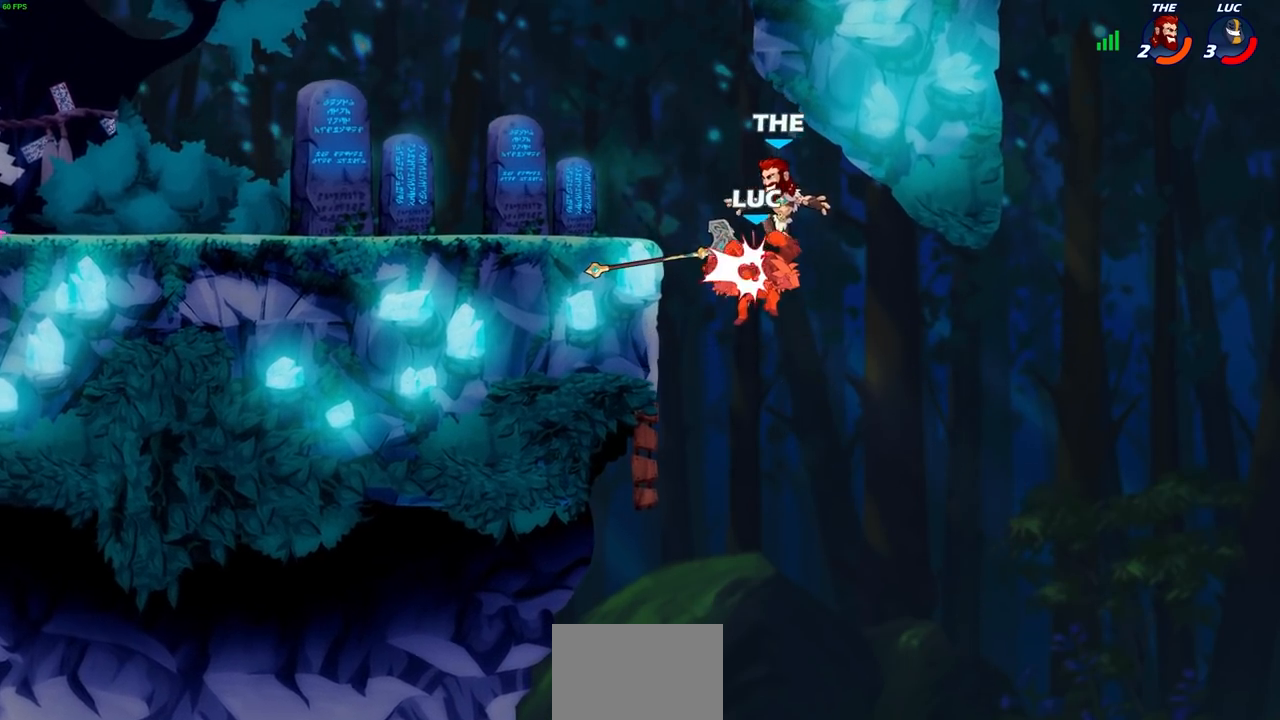
{"buttons": ["CROSS"], "left_stick": "up-right", "right_stick": "center", "events": [[250, "left_stick", "up-right"], [433, "CROSS", "down"]]}
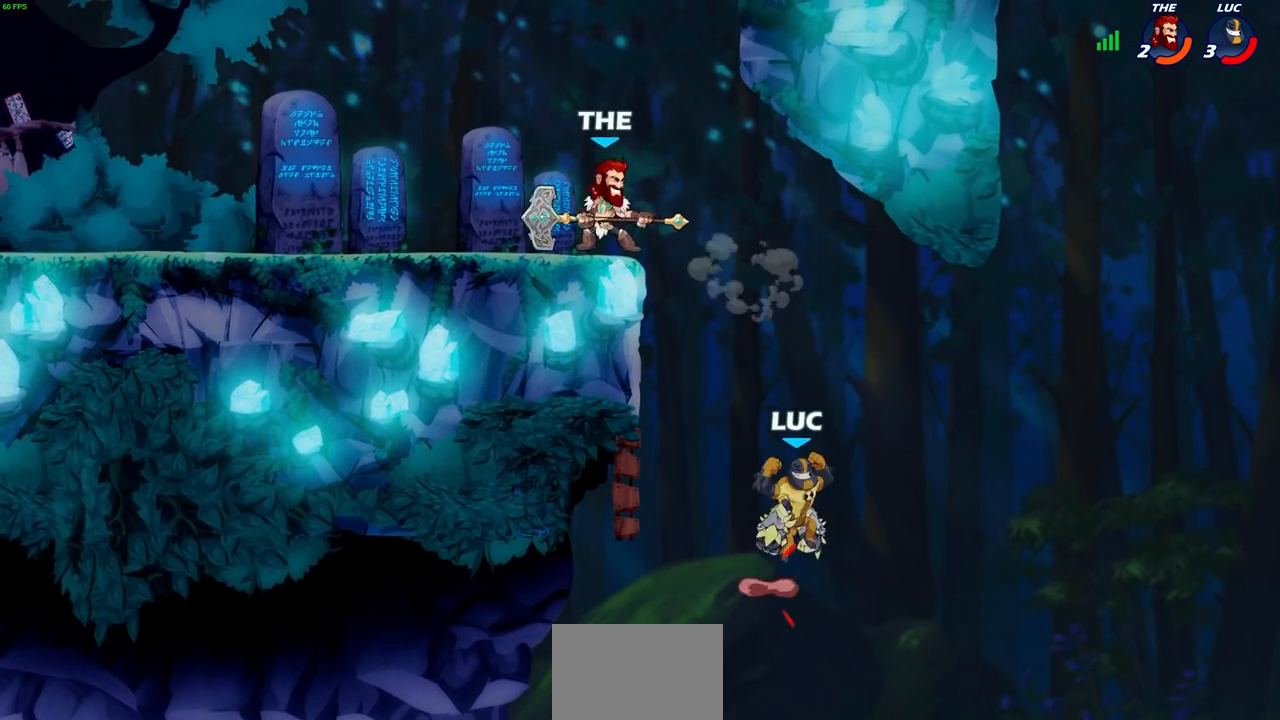
{"buttons": [], "left_stick": "left", "right_stick": "center", "events": [[17, "left_stick", "up-left"], [100, "CROSS", "up"], [167, "left_stick", "left"]]}
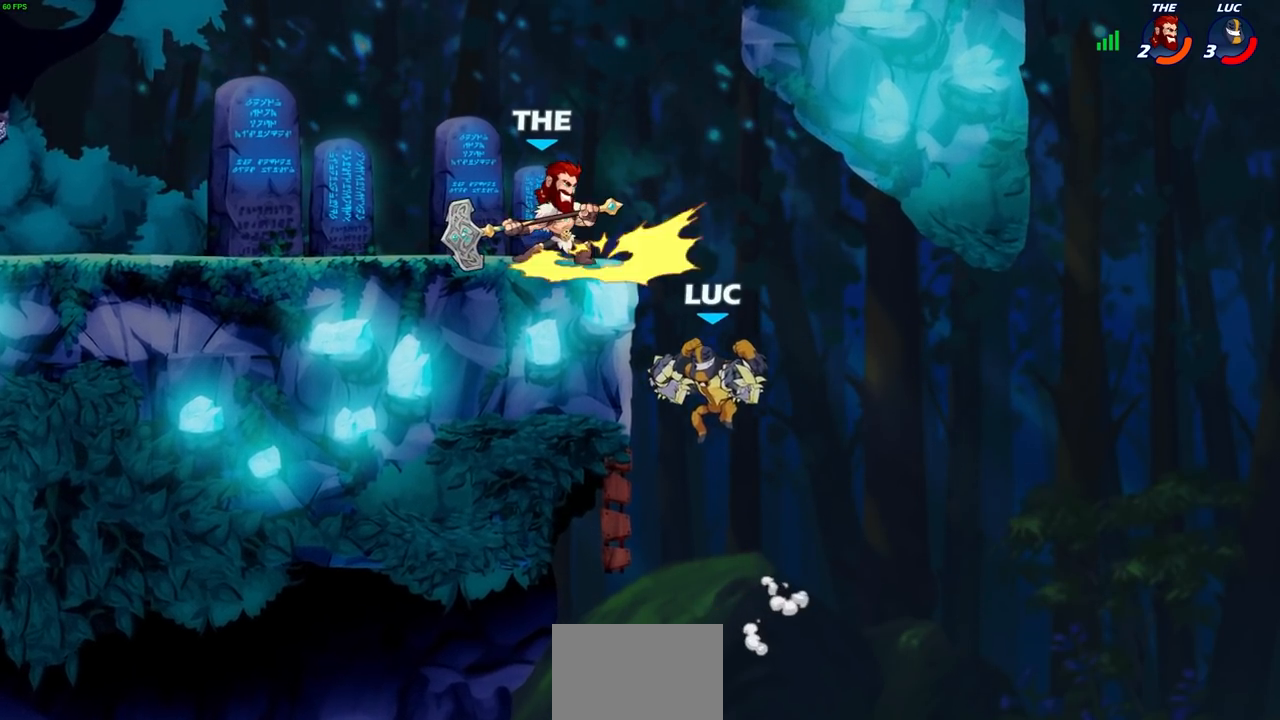
{"buttons": ["CROSS"], "left_stick": "center", "right_stick": "center", "events": [[183, "left_stick", "right"], [283, "left_stick", "up-left"], [483, "left_stick", "center"], [500, "CROSS", "down"]]}
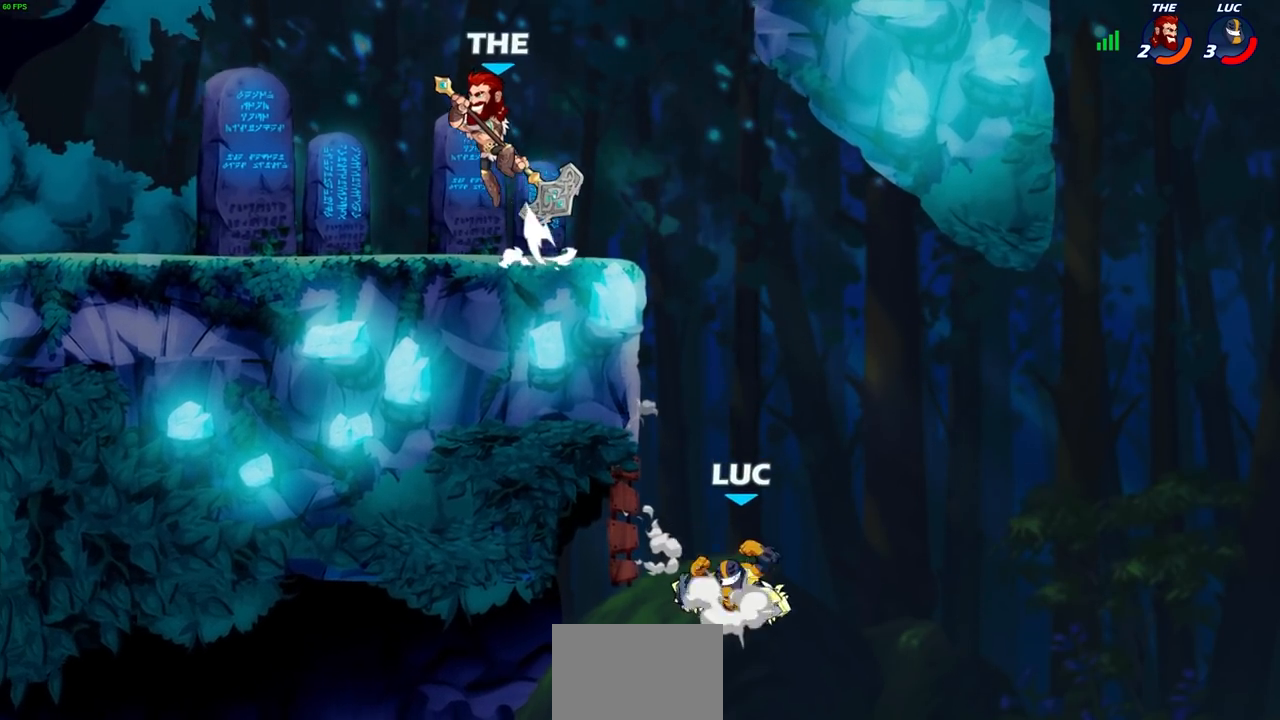
{"buttons": [], "left_stick": "center", "right_stick": "center", "events": [[150, "CROSS", "up"], [400, "CROSS", "down"], [467, "CROSS", "up"]]}
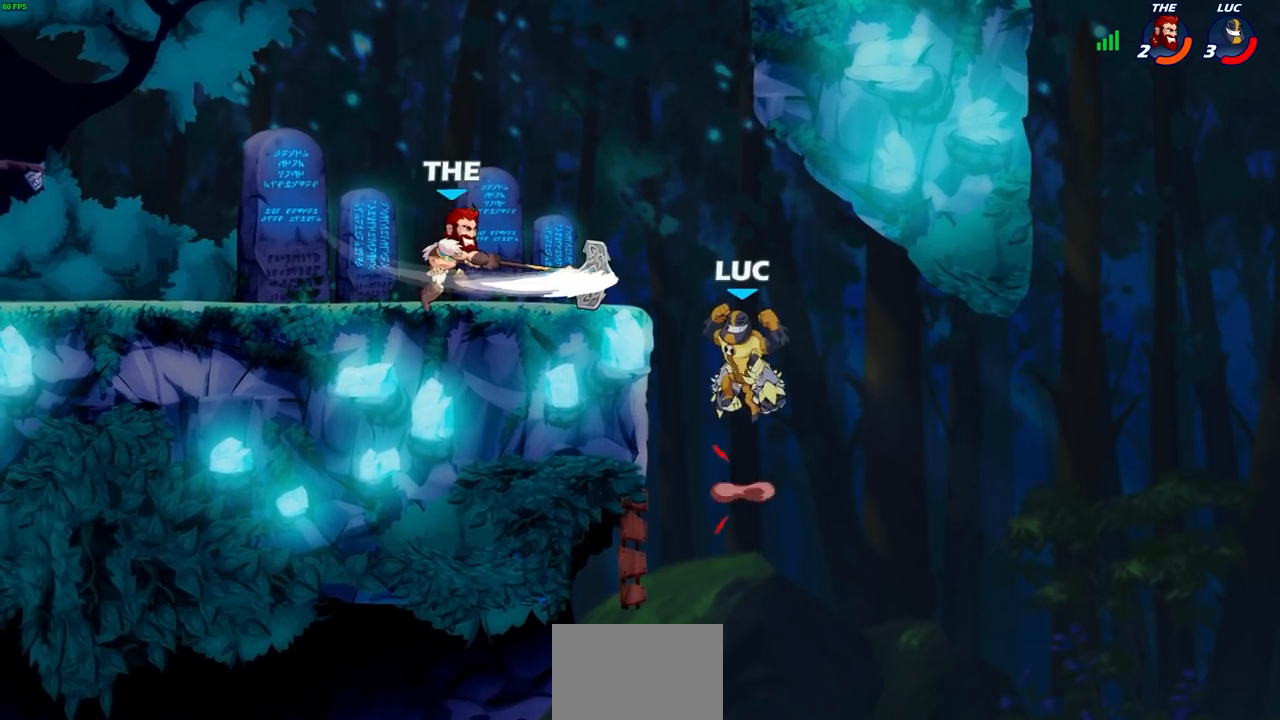
{"buttons": [], "left_stick": "center", "right_stick": "center", "events": [[17, "R2", "down"], [33, "R1", "down"], [67, "CIRCLE", "down"], [167, "CIRCLE", "up"], [167, "R1", "up"], [167, "R2", "up"]]}